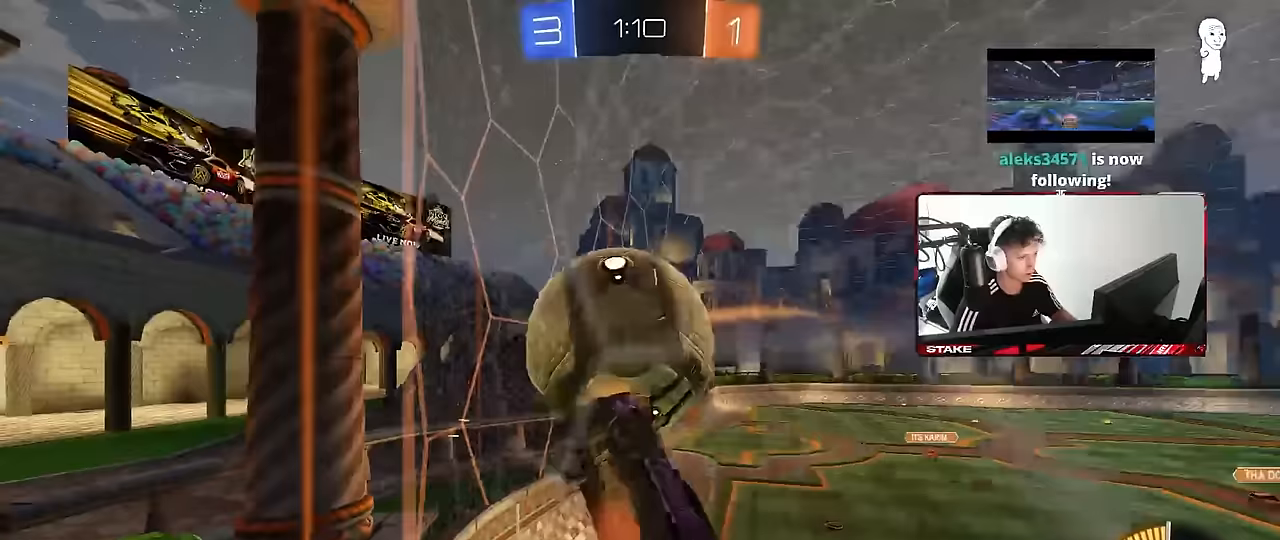
Gameplay with keyboard and mouse; each line is a JSON object with the keys and mouse buttons held at the frame after it. "events" lists presses ("down") and releases ("up") of "1", "2", "3", "4", "5", "a", "alt", "c", "caps_lock", "ctrl", "d", "e", "f", "g", "q", "r", "s", "shift", "space", "t", "tab", "v", "w", "x", "z", "mouse_left", "mouse_wheel" and "mouse_right" between this image and that frame as [ms after this image, input, new state], when the widget could be followed in between. "mouse_left", "mouse_wheel", "mouse_right" = the "left", "wheel", "right" buttons of the "mouse" list. No other keys are recorded. "wheel" means that the mouse wheel is clicked or scrolled. Mouse movement is not recorded.
{"keys": ["d"], "mouse": [], "events": [[67, "s", "down"], [67, "w", "up"], [167, "mouse_right", "up"], [300, "s", "up"], [350, "shift", "up"]]}
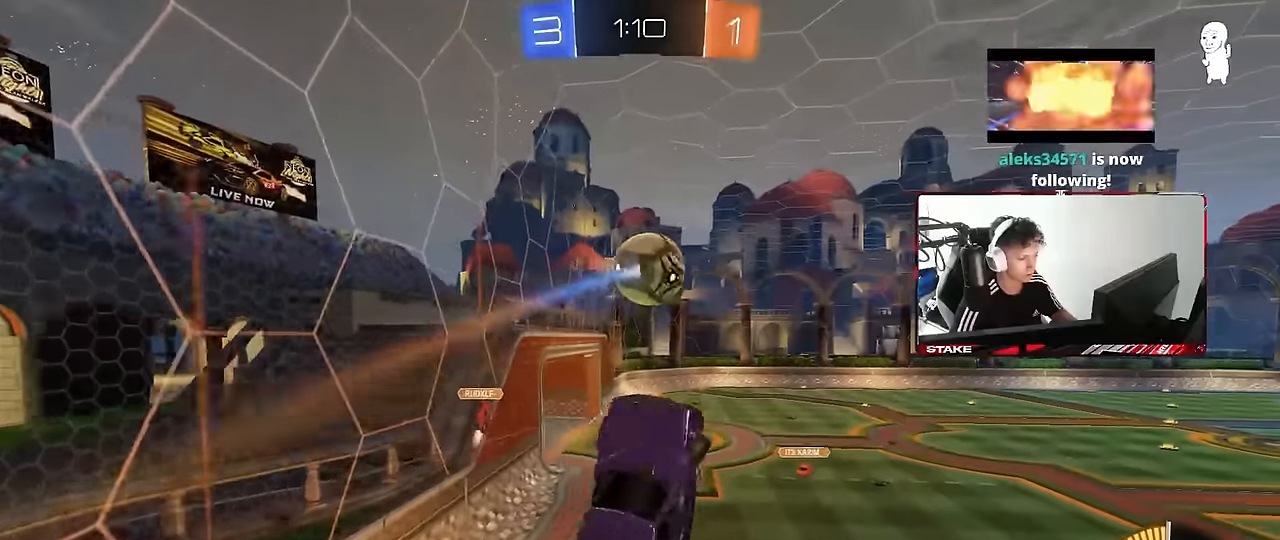
{"keys": ["d", "s", "shift"], "mouse": ["left"], "events": [[133, "s", "down"], [233, "shift", "down"], [283, "mouse_left", "down"]]}
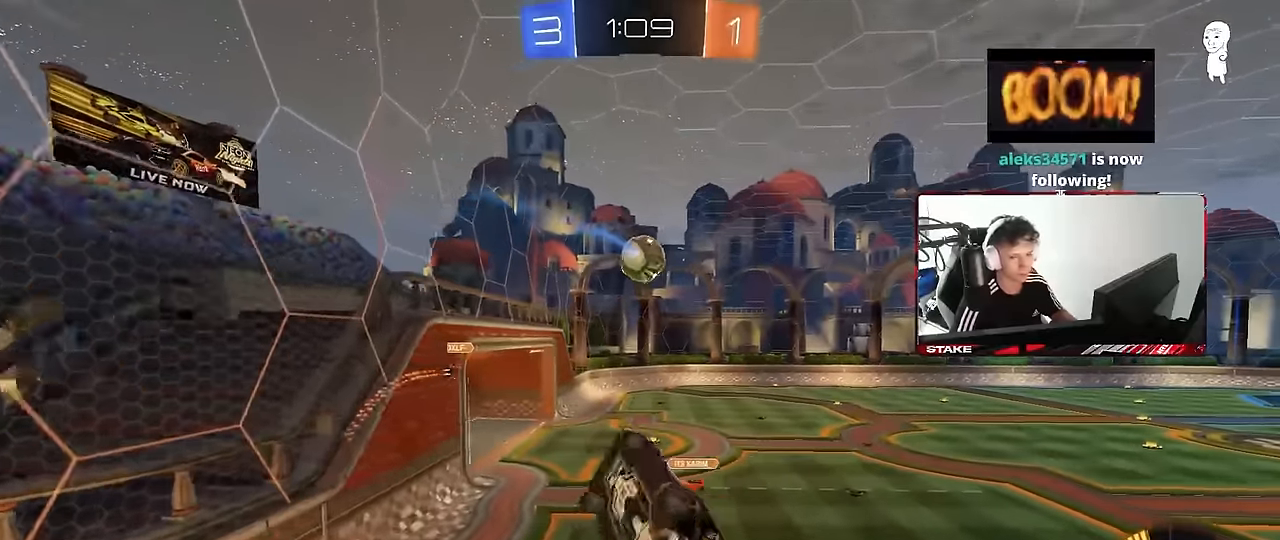
{"keys": ["d", "shift", "w"], "mouse": [], "events": [[17, "s", "up"], [50, "mouse_left", "up"], [333, "w", "down"]]}
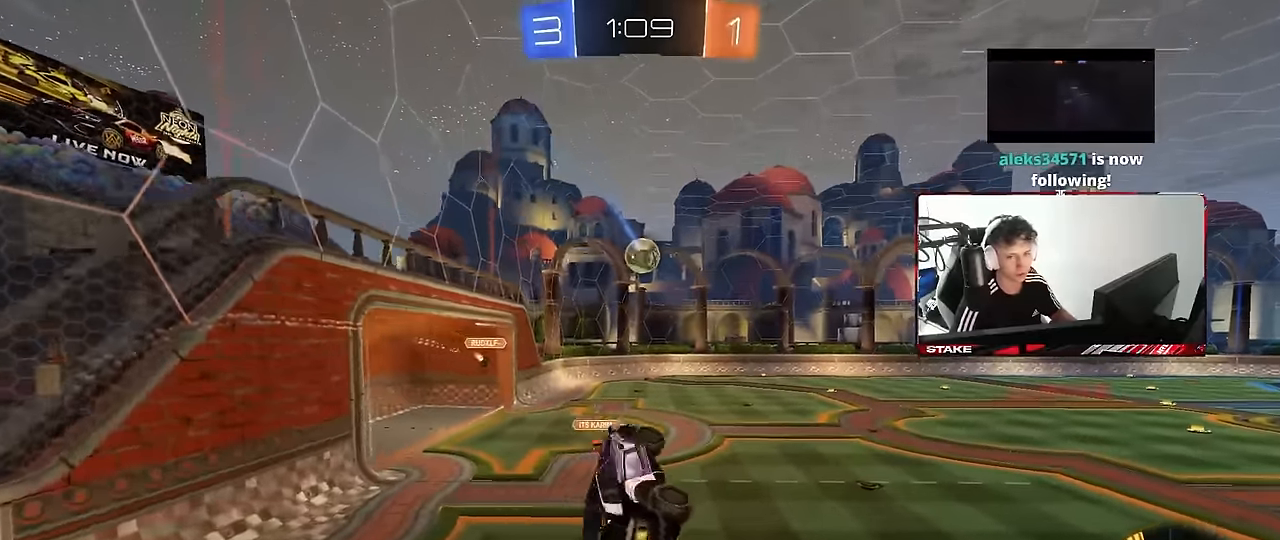
{"keys": ["d", "w"], "mouse": [], "events": [[33, "w", "up"], [67, "shift", "up"], [167, "d", "up"], [300, "a", "down"], [350, "a", "up"], [450, "d", "down"], [500, "w", "down"]]}
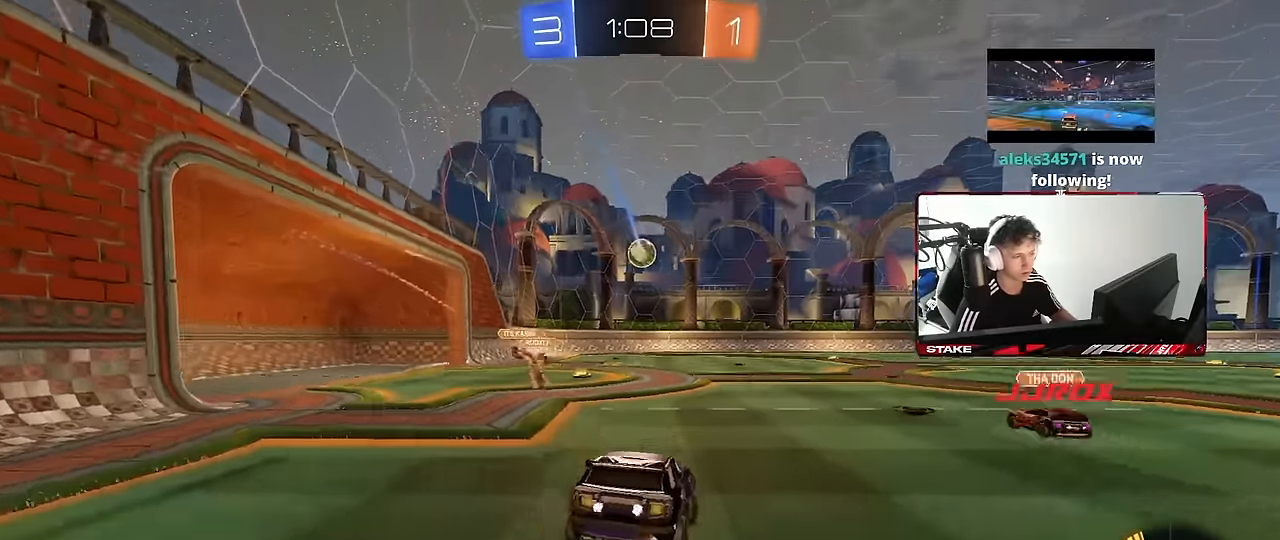
{"keys": ["d", "shift", "w"], "mouse": ["left", "right"], "events": [[83, "d", "up"], [317, "d", "down"], [367, "mouse_left", "down"], [367, "mouse_right", "down"], [417, "shift", "down"]]}
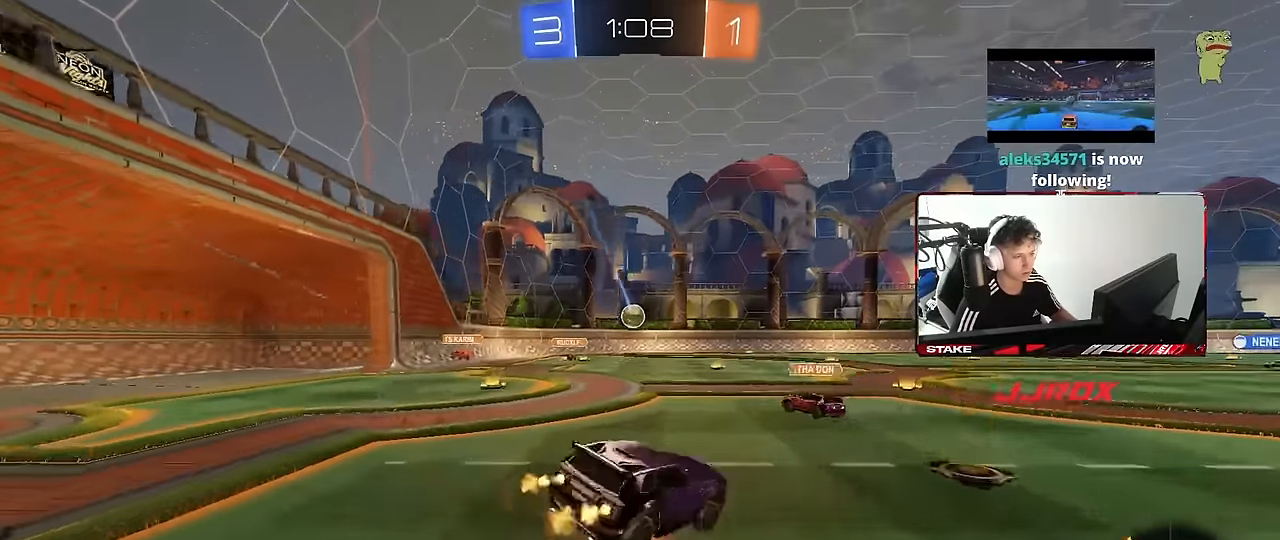
{"keys": ["d", "s", "shift"], "mouse": [], "events": [[50, "mouse_left", "up"], [50, "s", "down"], [50, "w", "up"], [200, "mouse_right", "up"], [333, "s", "up"], [483, "s", "down"]]}
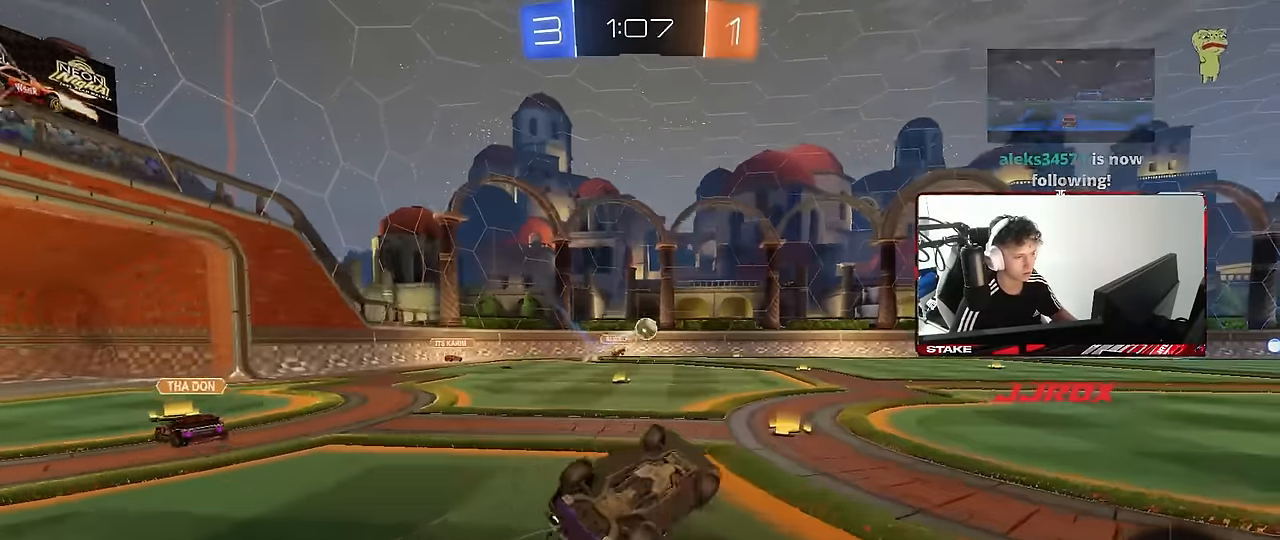
{"keys": ["w"], "mouse": [], "events": [[167, "s", "up"], [250, "shift", "up"], [400, "d", "up"], [450, "w", "down"]]}
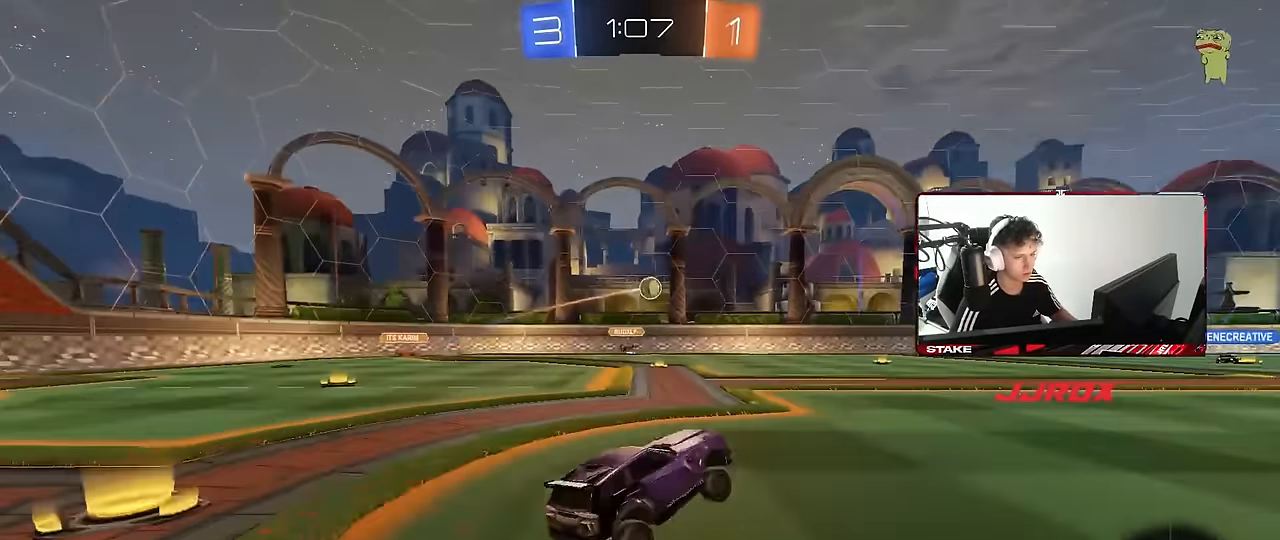
{"keys": ["d", "shift", "w"], "mouse": ["left", "right"], "events": [[50, "d", "down"], [317, "d", "up"], [367, "mouse_left", "down"], [367, "mouse_right", "down"], [367, "shift", "down"], [417, "d", "down"], [417, "mouse_right", "up"], [467, "mouse_right", "down"]]}
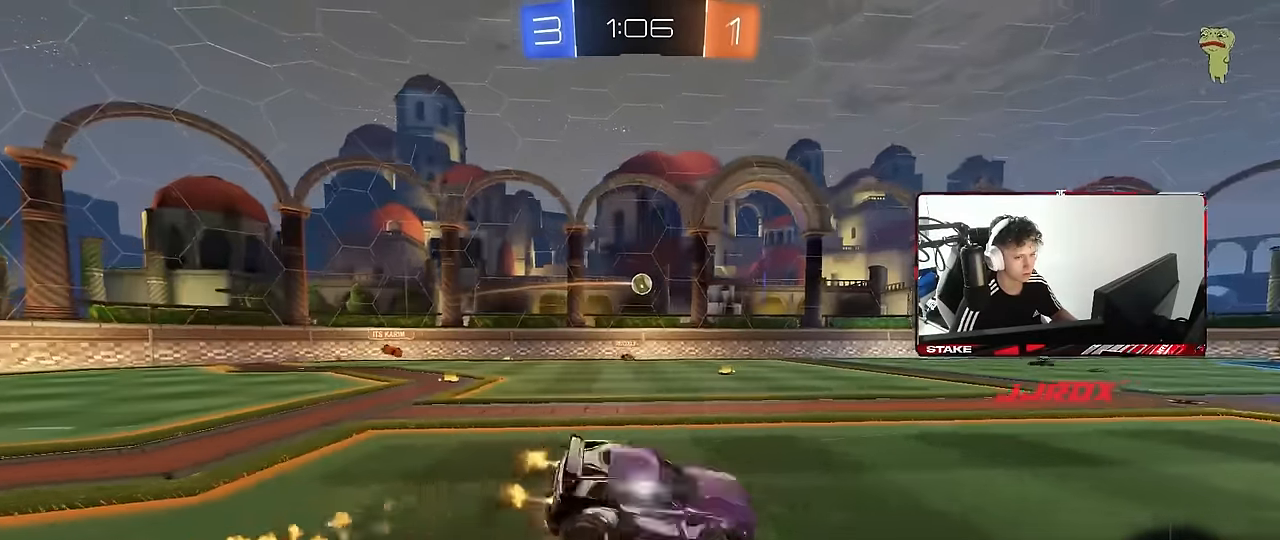
{"keys": ["d", "s", "shift"], "mouse": [], "events": [[50, "s", "down"], [50, "w", "up"], [100, "mouse_left", "up"], [200, "mouse_right", "up"], [333, "s", "up"], [483, "s", "down"]]}
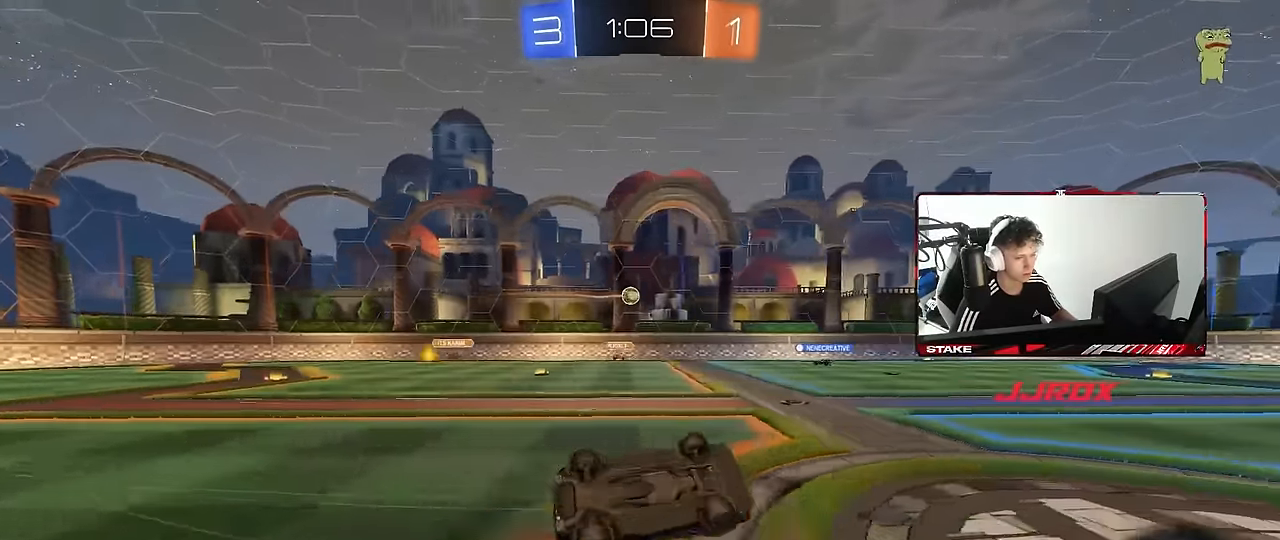
{"keys": [], "mouse": [], "events": [[267, "s", "up"], [300, "shift", "up"], [500, "d", "up"]]}
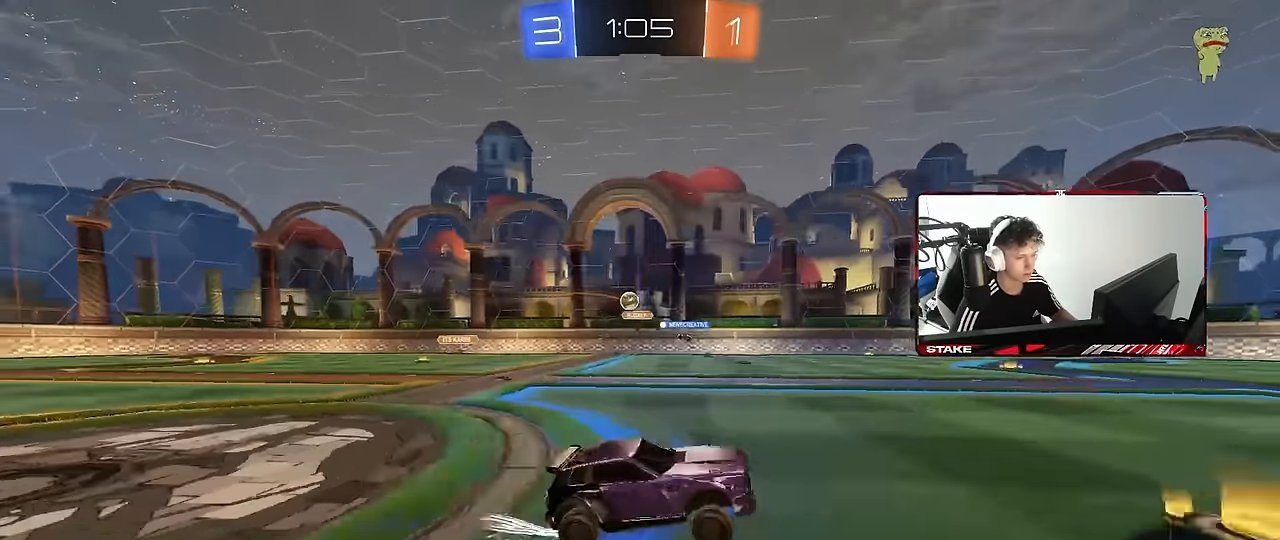
{"keys": ["a", "w"], "mouse": [], "events": [[33, "w", "down"], [183, "a", "down"], [283, "shift", "down"], [367, "shift", "up"]]}
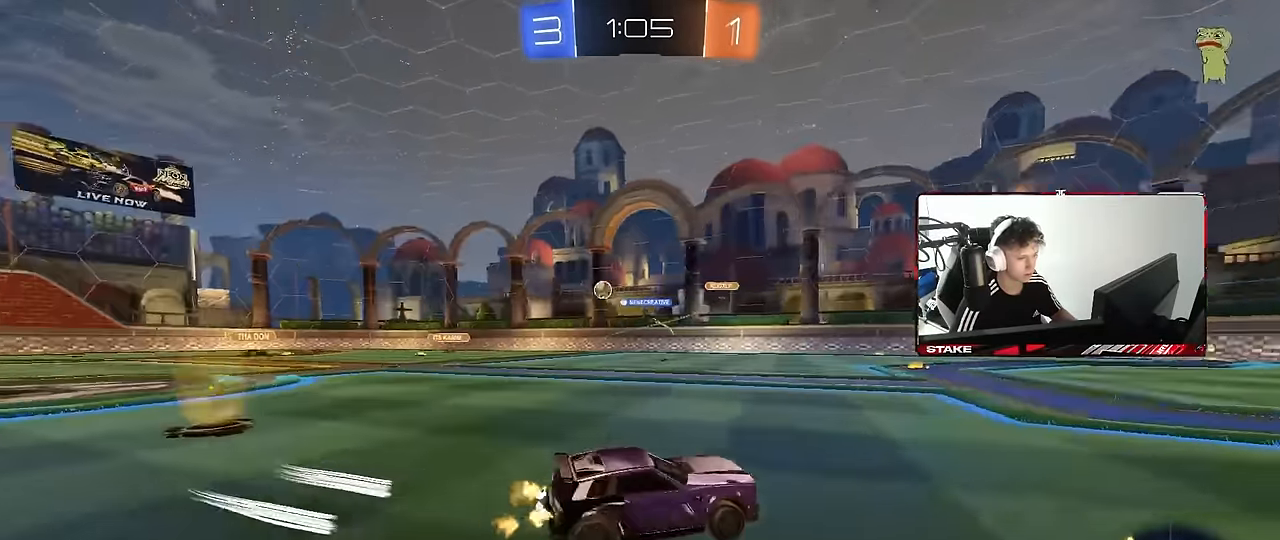
{"keys": ["a", "w"], "mouse": [], "events": []}
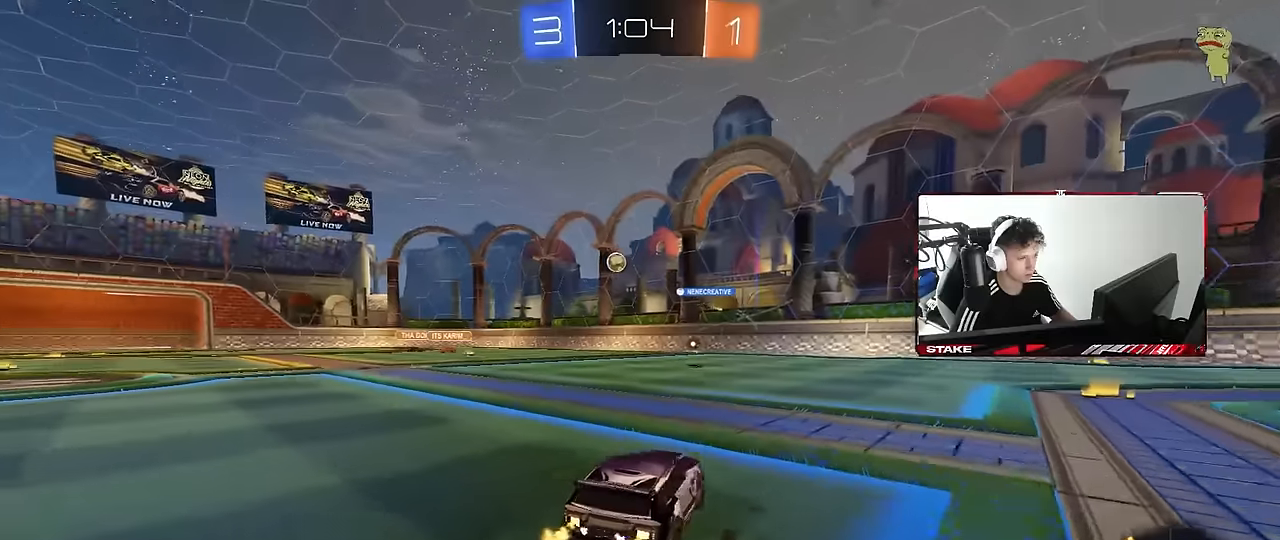
{"keys": ["a", "s", "shift"], "mouse": ["left"], "events": [[16, "a", "up"], [66, "d", "down"], [116, "mouse_left", "down"], [116, "mouse_right", "down"], [166, "a", "down"], [166, "d", "up"], [166, "shift", "down"], [300, "s", "down"], [300, "w", "up"], [450, "mouse_right", "up"]]}
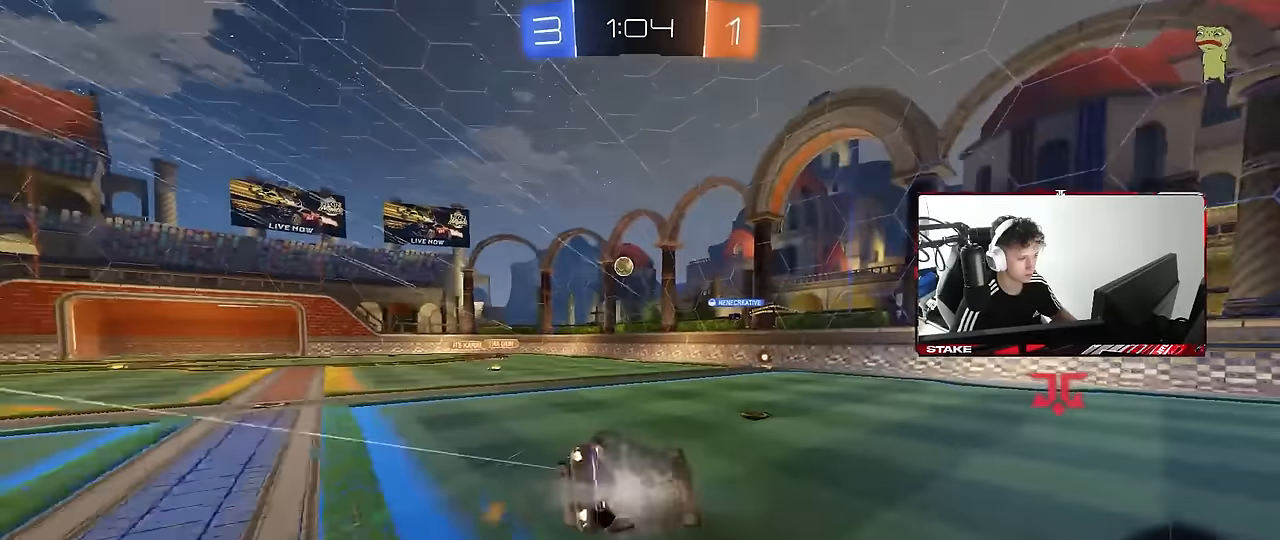
{"keys": ["a", "s"], "mouse": ["left"], "events": [[183, "s", "up"], [266, "s", "down"], [500, "shift", "up"]]}
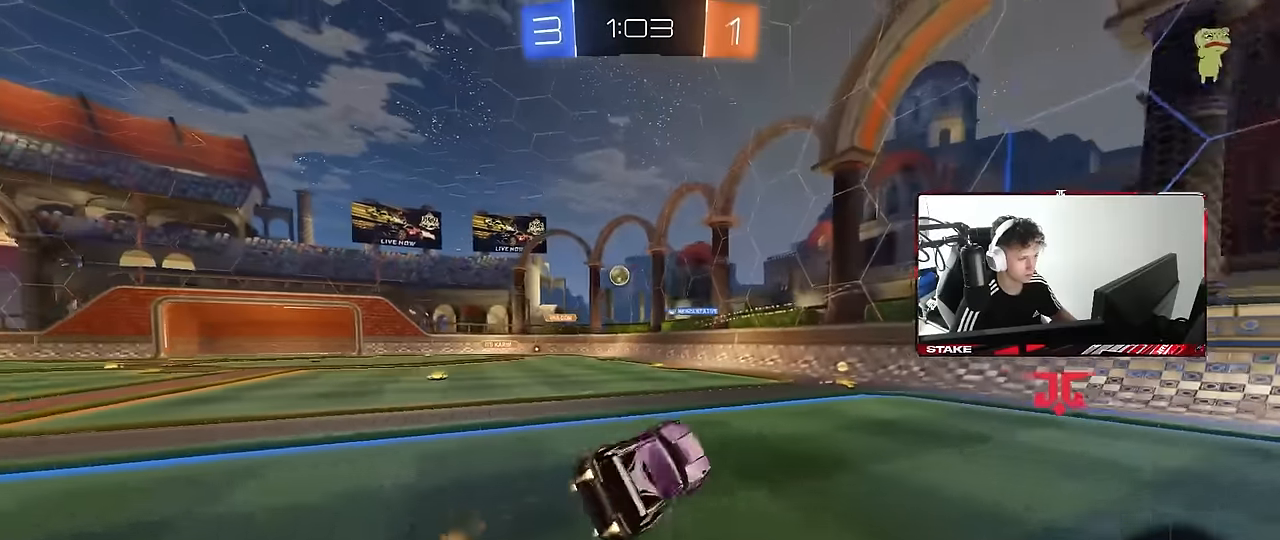
{"keys": ["a", "w"], "mouse": [], "events": [[50, "mouse_left", "up"], [100, "a", "up"], [100, "s", "up"], [300, "d", "down"], [333, "w", "down"], [383, "d", "up"], [483, "a", "down"]]}
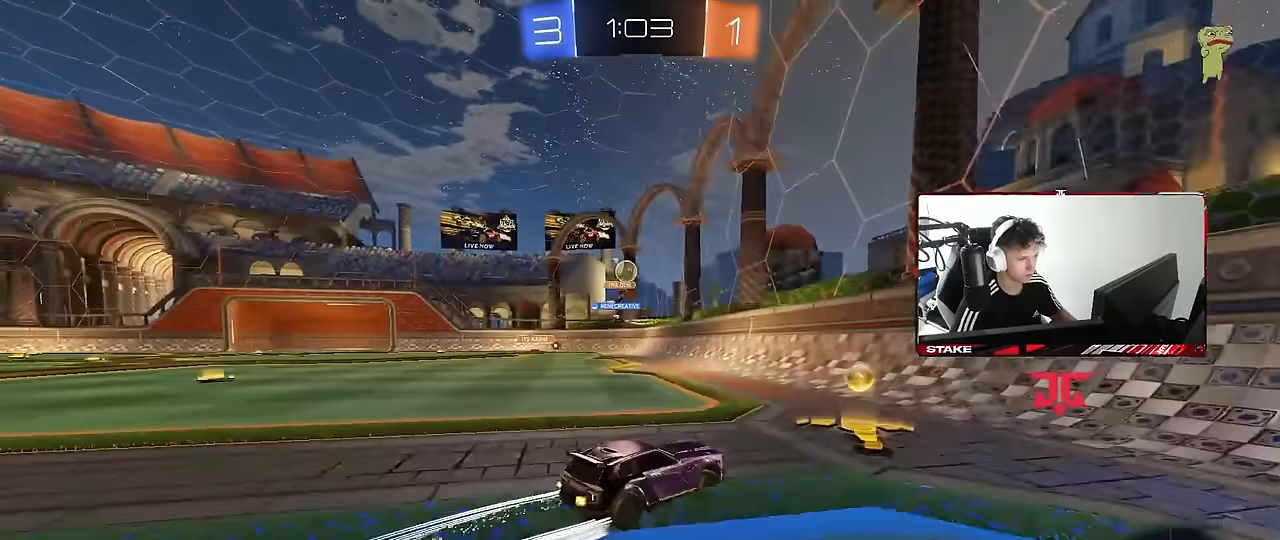
{"keys": ["a", "w"], "mouse": [], "events": [[116, "a", "up"], [166, "mouse_left", "down"], [300, "a", "down"], [300, "mouse_left", "up"]]}
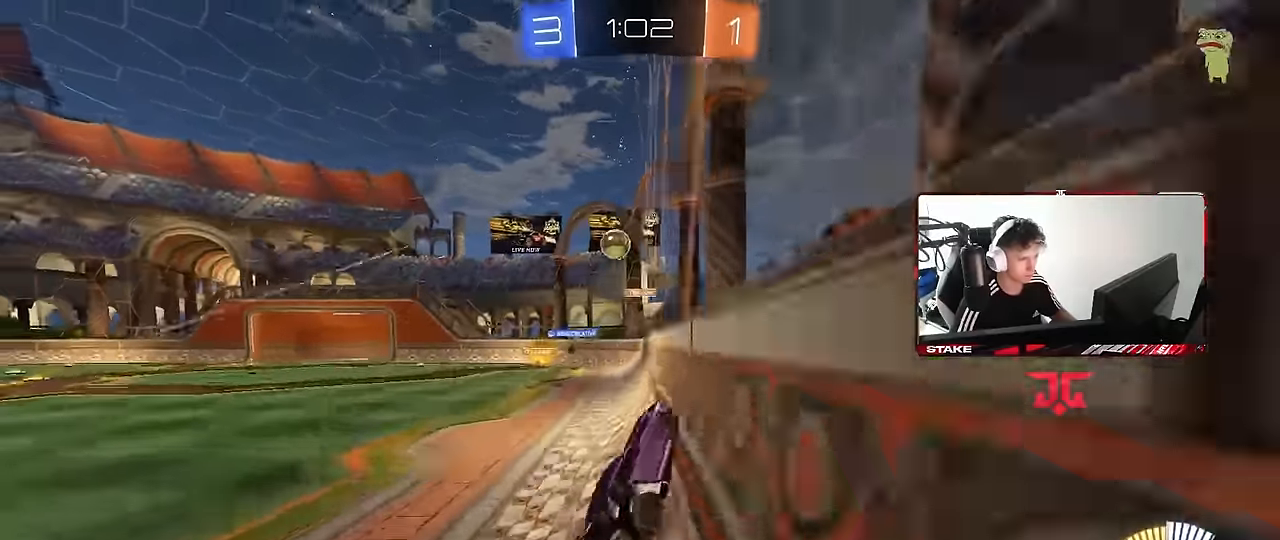
{"keys": ["a", "shift"], "mouse": ["left"], "events": [[183, "s", "down"], [183, "w", "up"], [233, "d", "down"], [233, "mouse_right", "down"], [266, "a", "up"], [316, "mouse_left", "down"], [366, "a", "down"], [366, "d", "up"], [416, "shift", "down"], [466, "mouse_right", "up"], [466, "s", "up"]]}
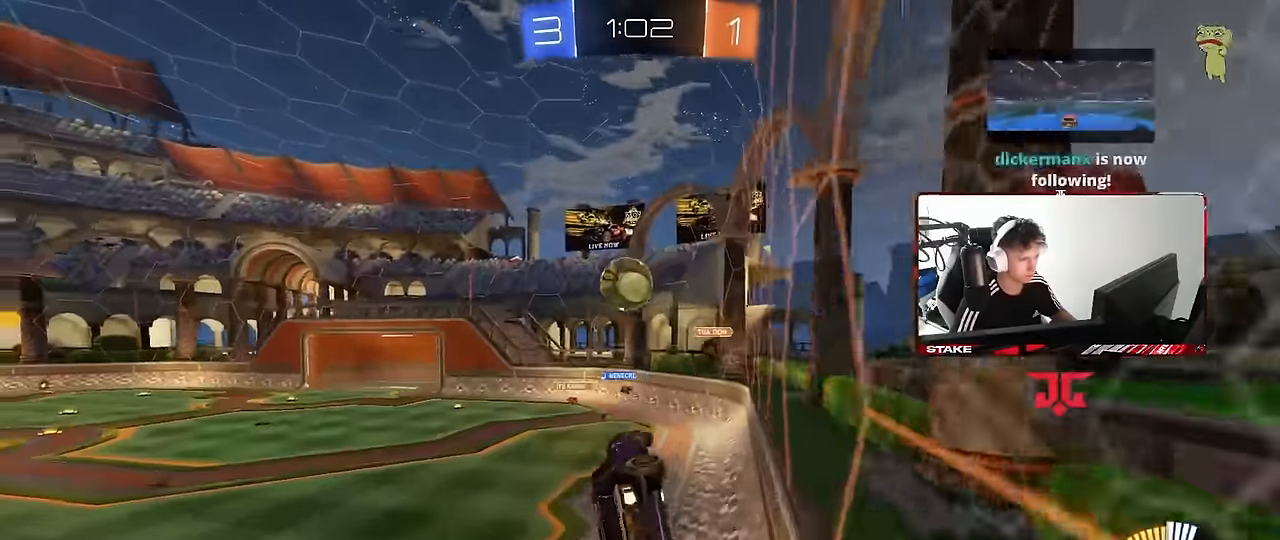
{"keys": ["a", "s", "shift"], "mouse": ["left"], "events": [[150, "w", "down"], [200, "mouse_right", "down"], [250, "w", "up"], [283, "s", "down"], [333, "s", "up"], [433, "mouse_right", "up"], [433, "s", "down"]]}
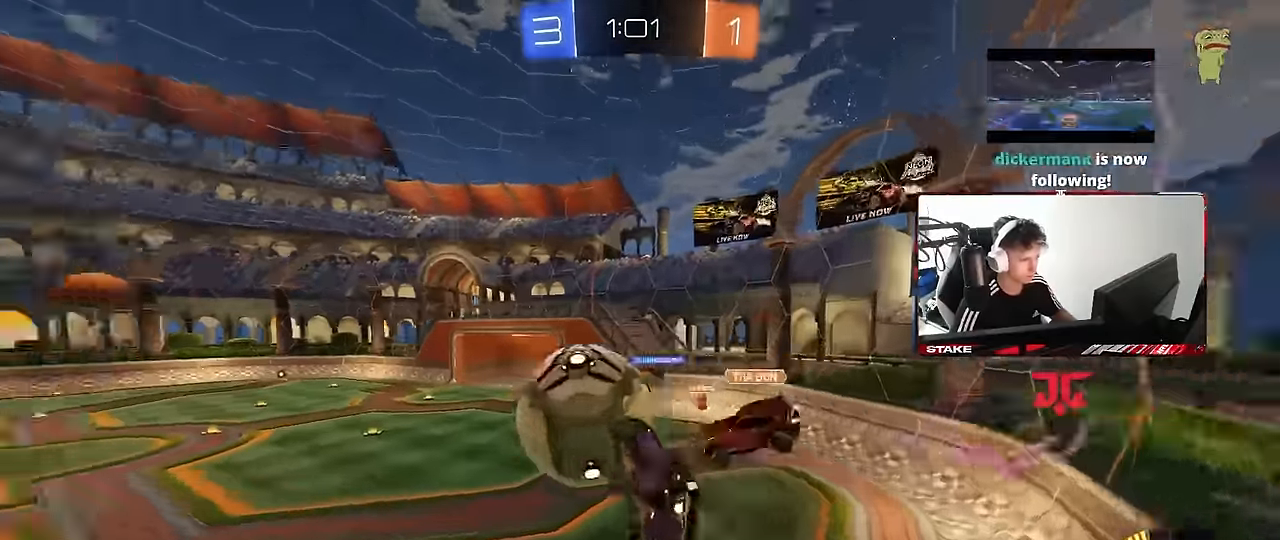
{"keys": ["d", "s"], "mouse": [], "events": [[66, "s", "up"], [216, "s", "down"], [450, "mouse_left", "up"], [450, "shift", "up"], [500, "a", "up"], [500, "d", "down"]]}
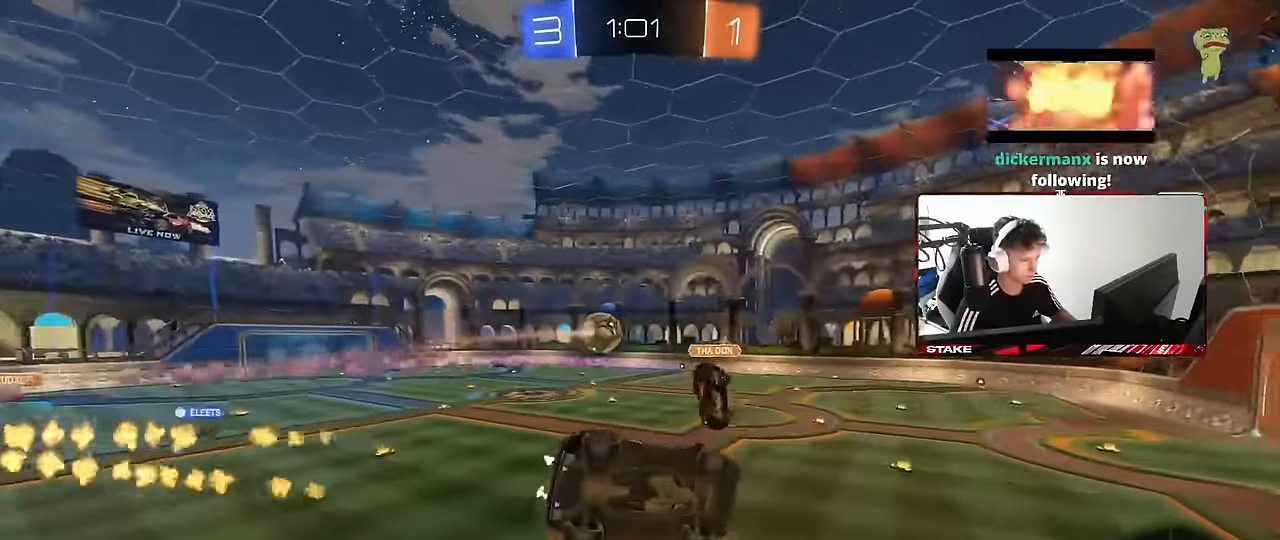
{"keys": [], "mouse": [], "events": [[33, "shift", "down"], [283, "s", "up"], [366, "d", "up"], [366, "shift", "up"]]}
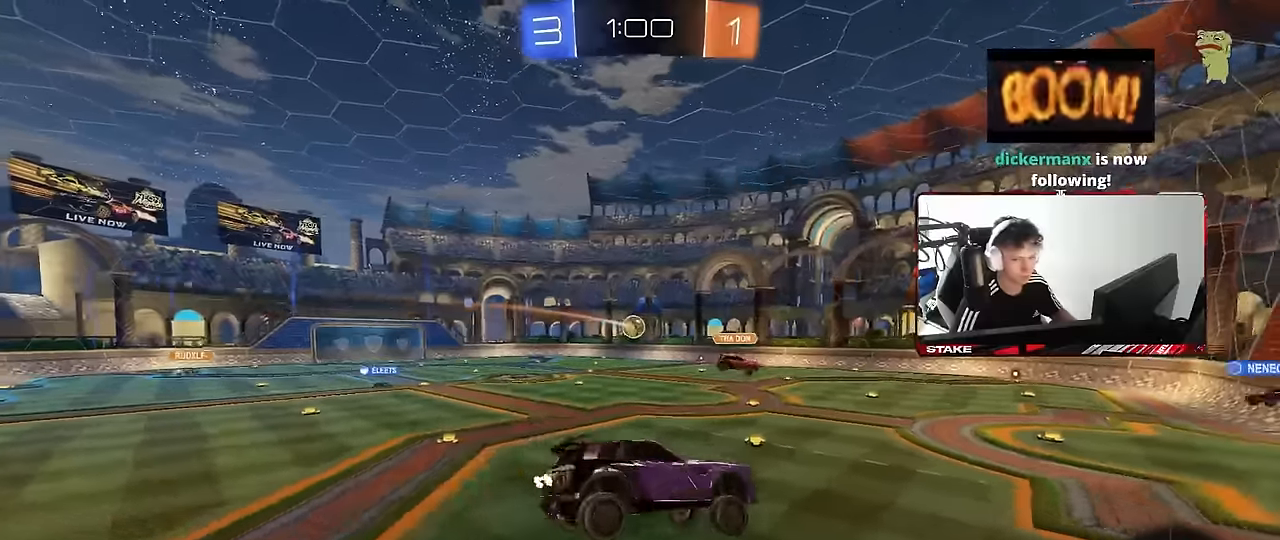
{"keys": [], "mouse": [], "events": []}
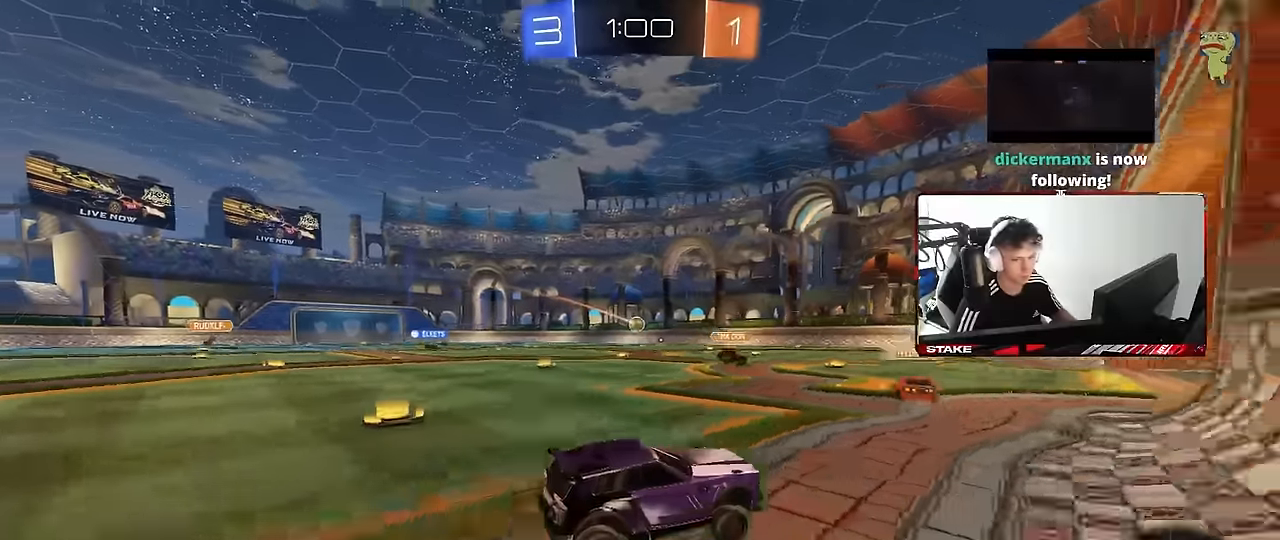
{"keys": ["a"], "mouse": [], "events": [[16, "d", "down"], [66, "w", "down"], [216, "d", "up"], [266, "w", "up"], [400, "a", "down"], [400, "s", "down"], [500, "s", "up"]]}
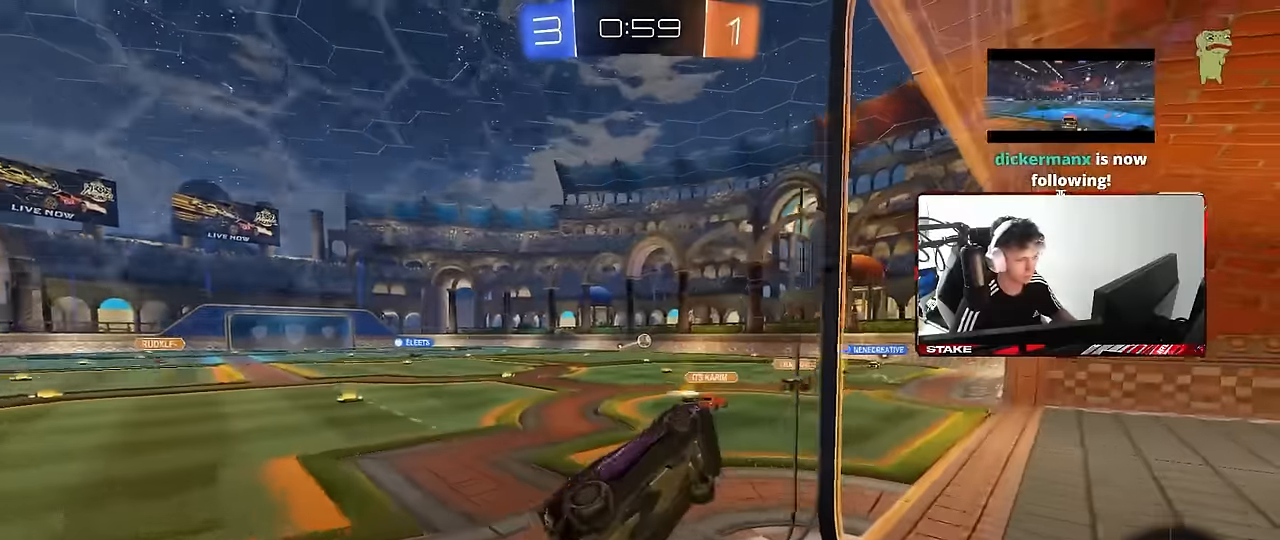
{"keys": ["d", "s", "shift"], "mouse": [], "events": [[183, "mouse_right", "down"], [233, "a", "up"], [233, "mouse_left", "down"], [233, "s", "down"], [266, "d", "down"], [266, "shift", "down"], [416, "mouse_left", "up"], [466, "mouse_right", "up"]]}
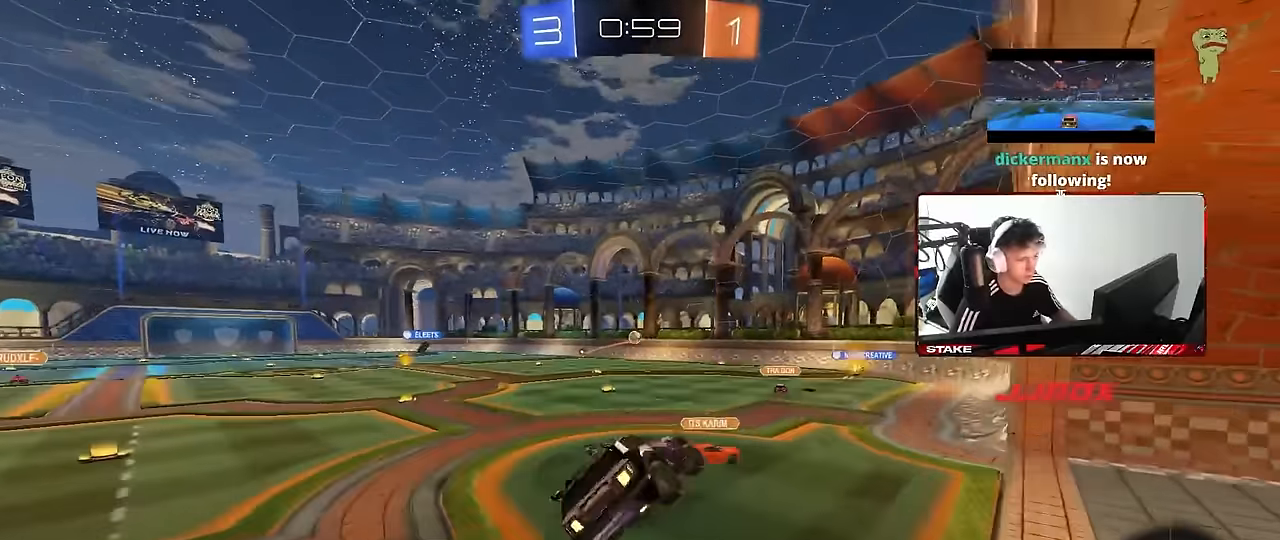
{"keys": [], "mouse": [], "events": [[16, "shift", "up"], [50, "s", "up"], [100, "d", "up"], [283, "d", "down"], [383, "d", "up"]]}
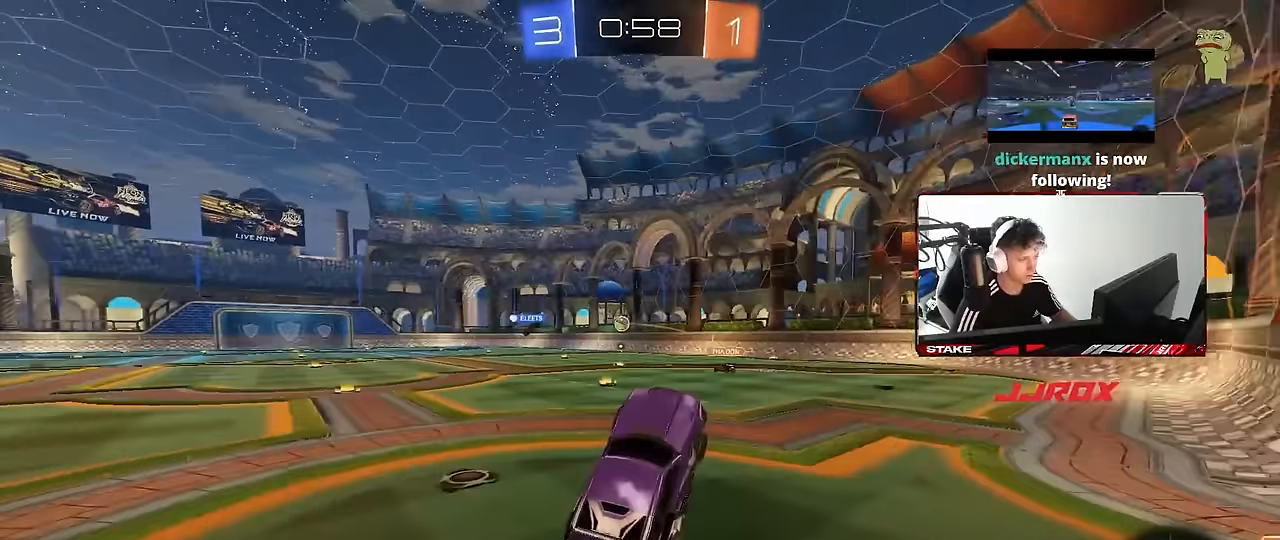
{"keys": ["a", "w"], "mouse": ["left"], "events": [[16, "w", "down"], [216, "mouse_right", "down"], [300, "a", "down"], [300, "mouse_right", "up"], [500, "mouse_left", "down"]]}
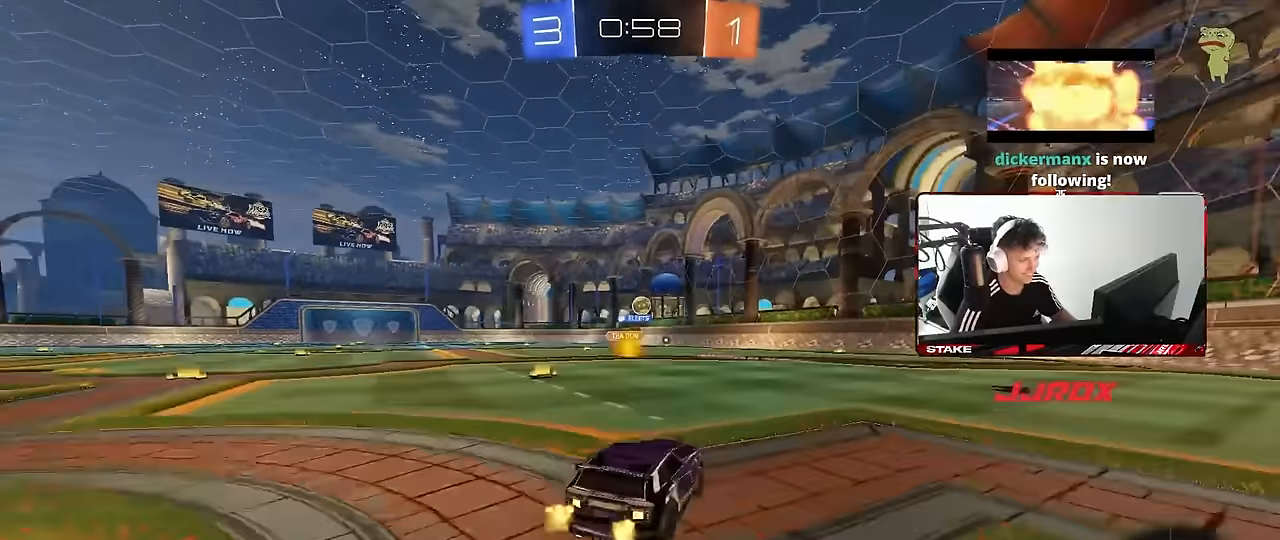
{"keys": ["a", "w"], "mouse": [], "events": [[33, "a", "up"], [83, "d", "down"], [316, "a", "down"], [316, "d", "up"], [316, "mouse_left", "up"]]}
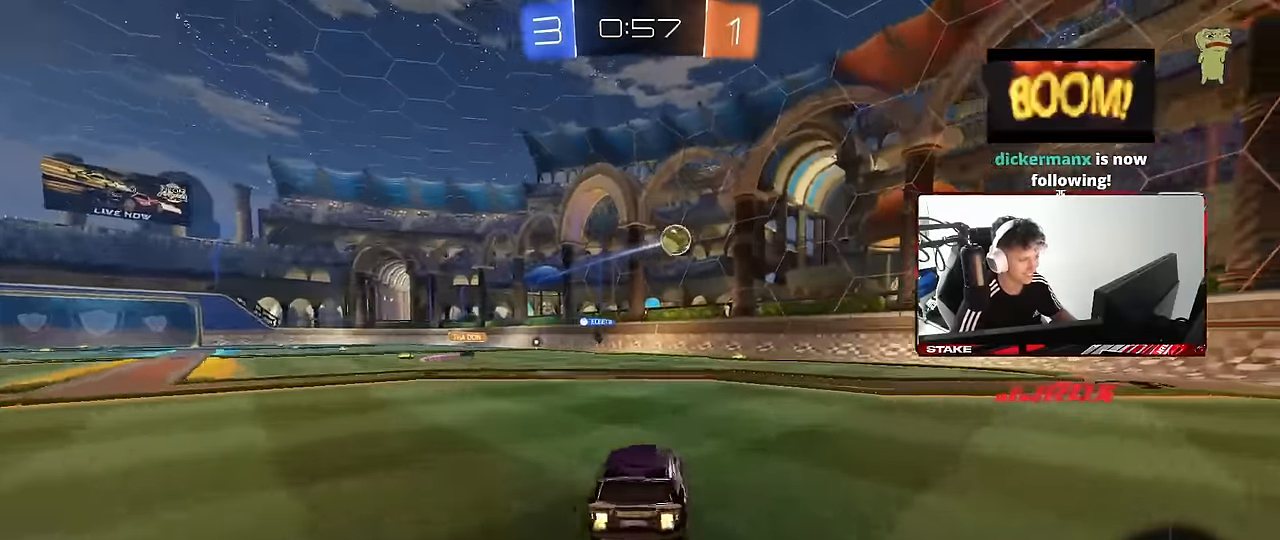
{"keys": ["a", "s", "shift"], "mouse": [], "events": [[50, "a", "up"], [50, "mouse_left", "down"], [100, "a", "down"], [100, "mouse_right", "down"], [150, "mouse_right", "up"], [150, "shift", "down"], [200, "mouse_right", "down"], [250, "w", "up"], [283, "s", "down"], [383, "mouse_left", "up"], [433, "mouse_right", "up"]]}
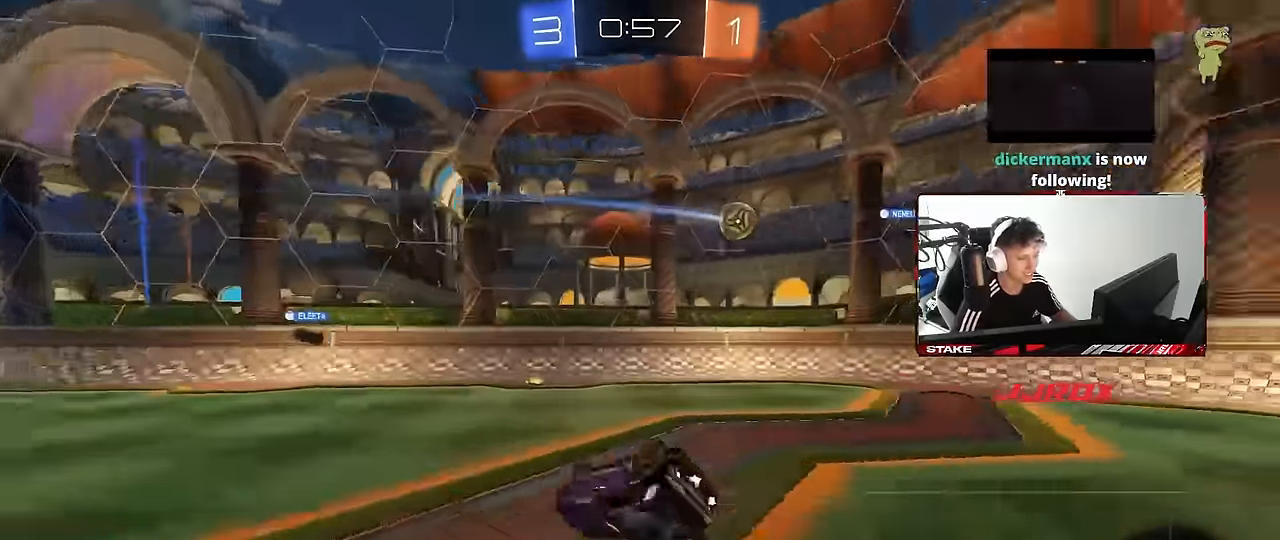
{"keys": ["a", "shift"], "mouse": [], "events": [[66, "s", "up"], [216, "s", "down"], [500, "s", "up"]]}